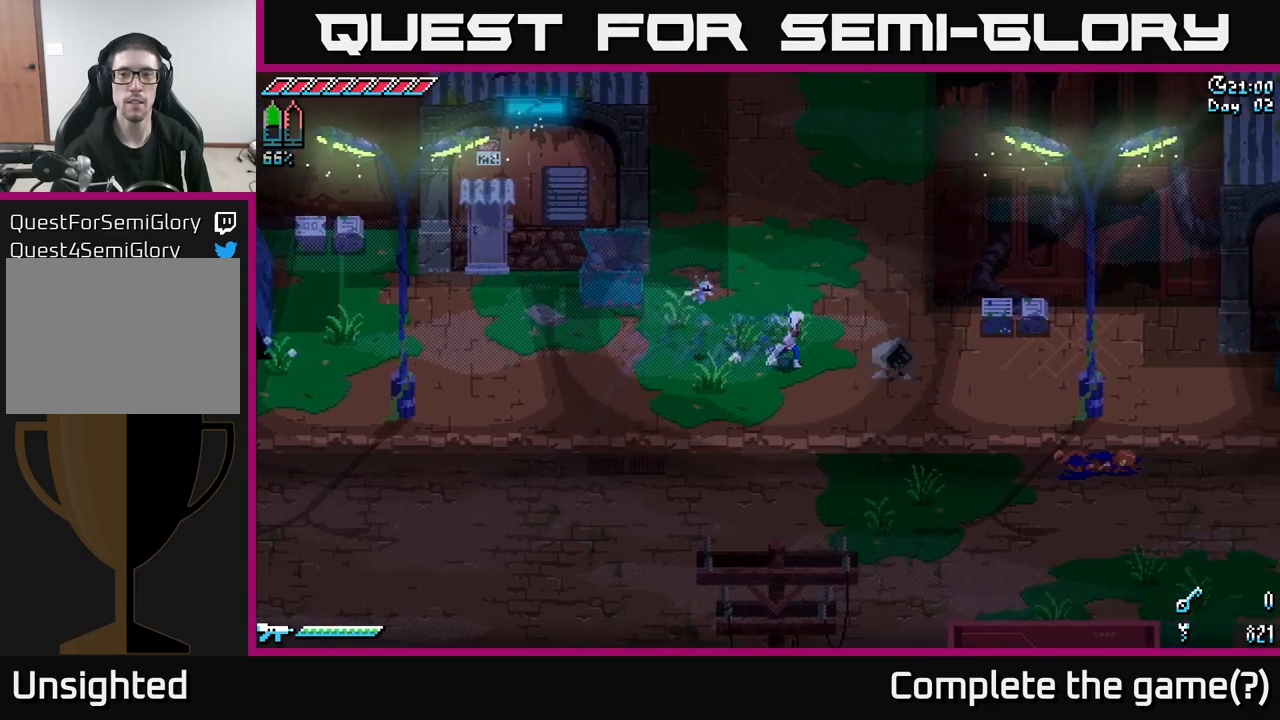
Gameplay with a controller (Xbox layout); each line is a JSON object with the inputs held at the frame after it. "events" lists button and stick changes between this image and that frame as [ms after this image, input, new state], when the widget could be followed in between.
{"buttons": [], "left_stick": "right", "right_stick": "center", "events": [[200, "A", "down"], [316, "A", "up"], [366, "R2", "down"], [450, "R2", "up"], [500, "X", "up"]]}
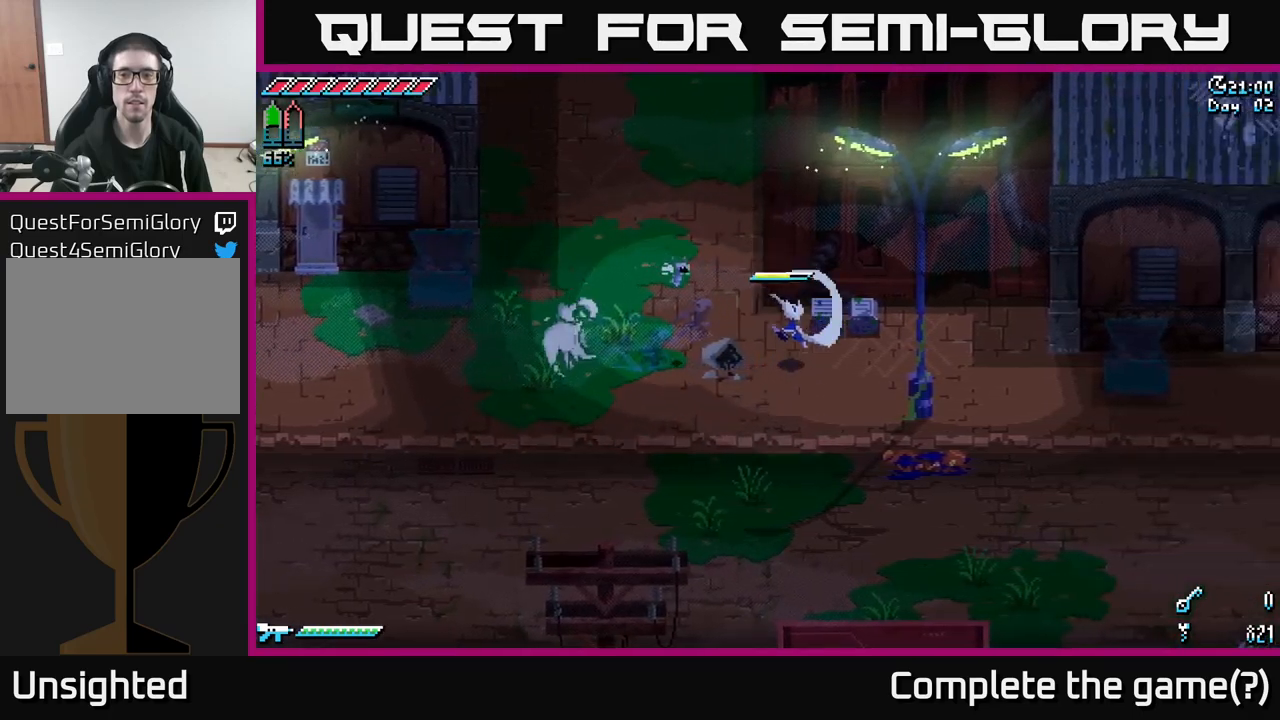
{"buttons": [], "left_stick": "right", "right_stick": "center", "events": [[116, "left_stick", "up-right"], [350, "left_stick", "right"]]}
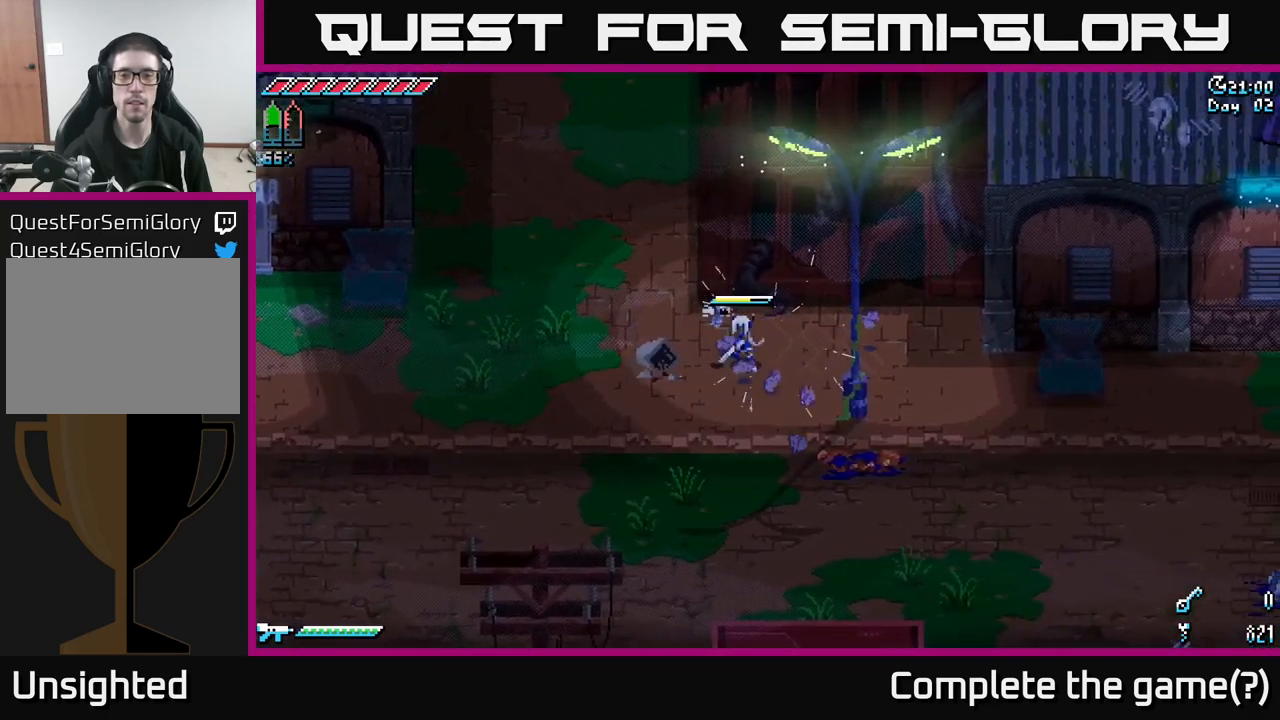
{"buttons": ["X"], "left_stick": "right", "right_stick": "center", "events": [[300, "X", "down"]]}
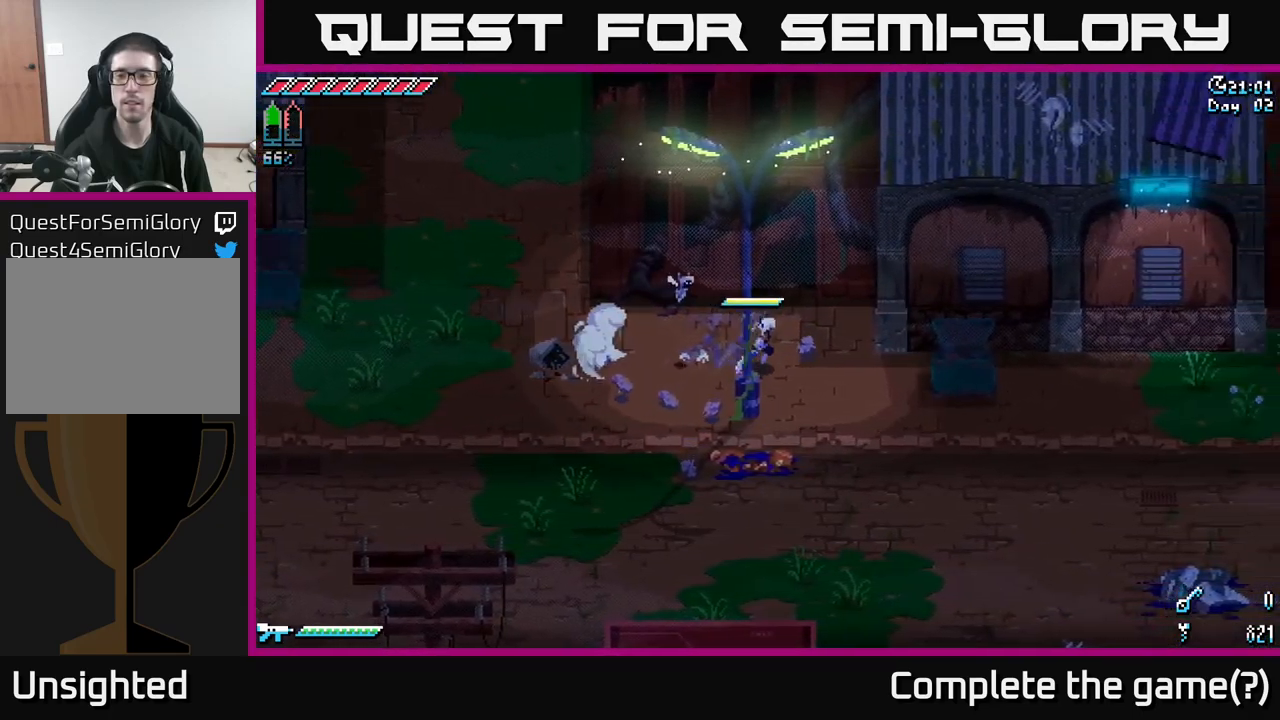
{"buttons": ["X"], "left_stick": "right", "right_stick": "center", "events": []}
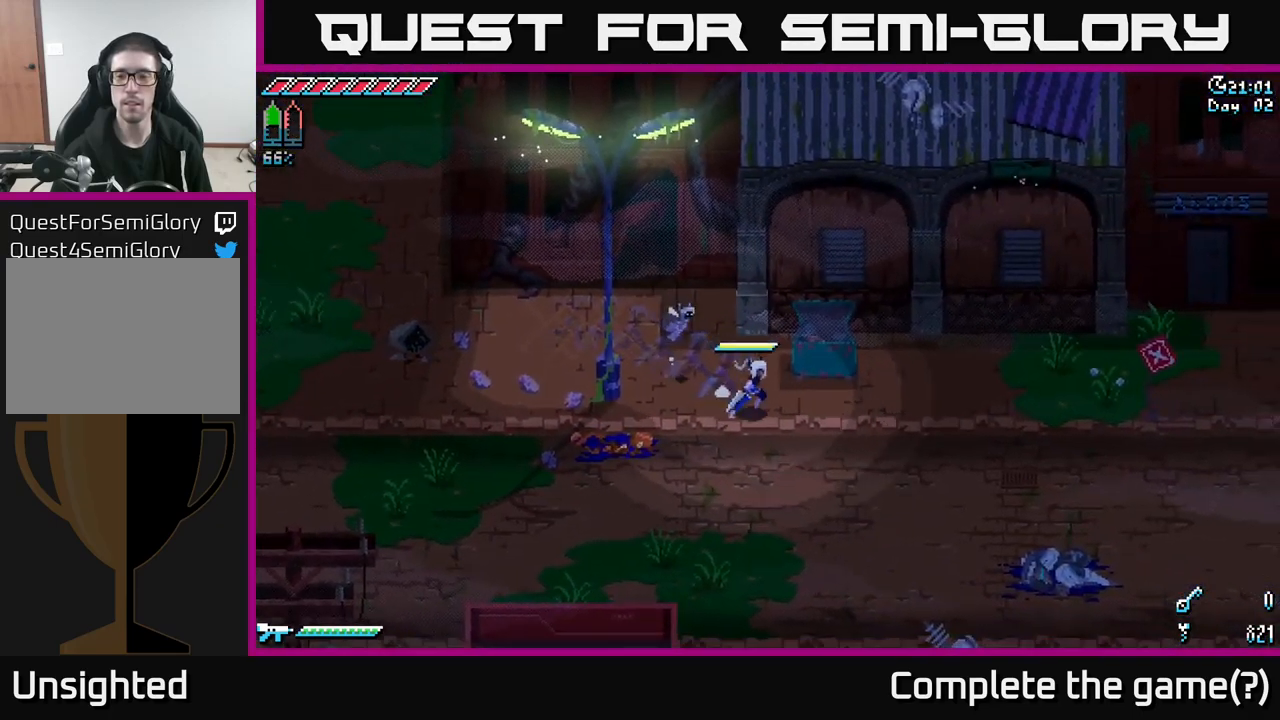
{"buttons": ["X"], "left_stick": "right", "right_stick": "center", "events": []}
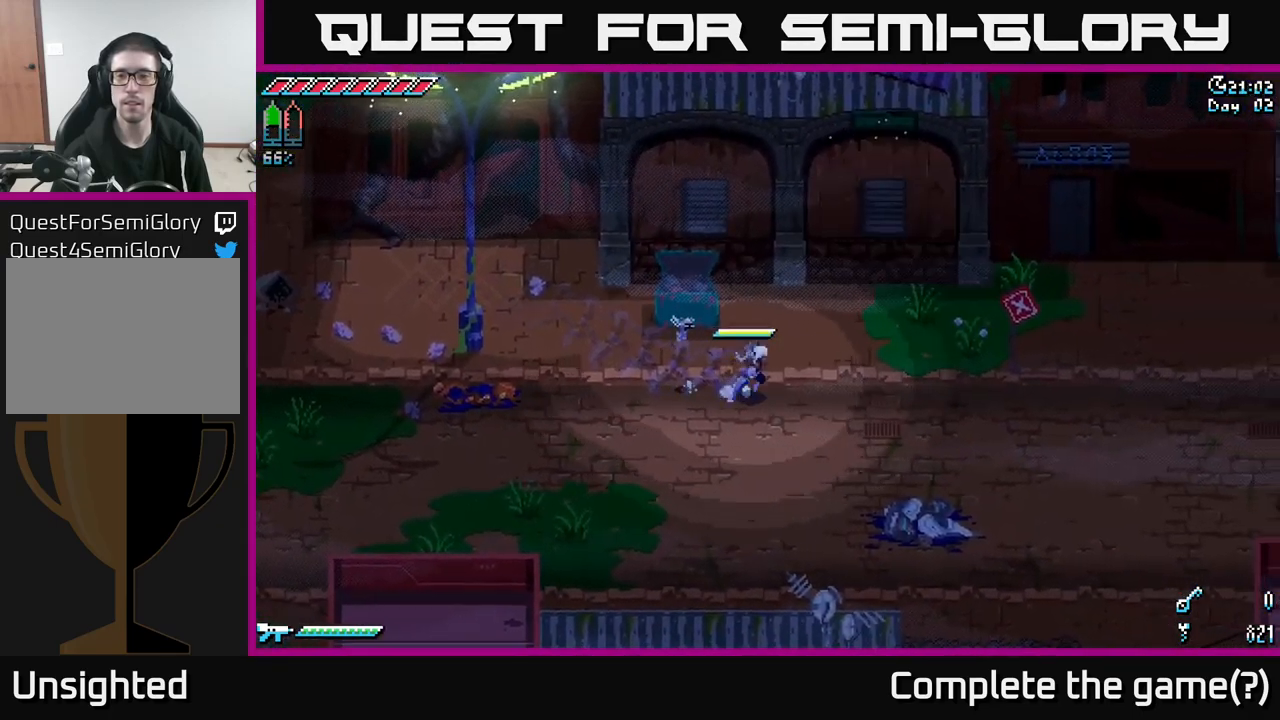
{"buttons": ["X"], "left_stick": "up-right", "right_stick": "center", "events": [[383, "left_stick", "up-right"]]}
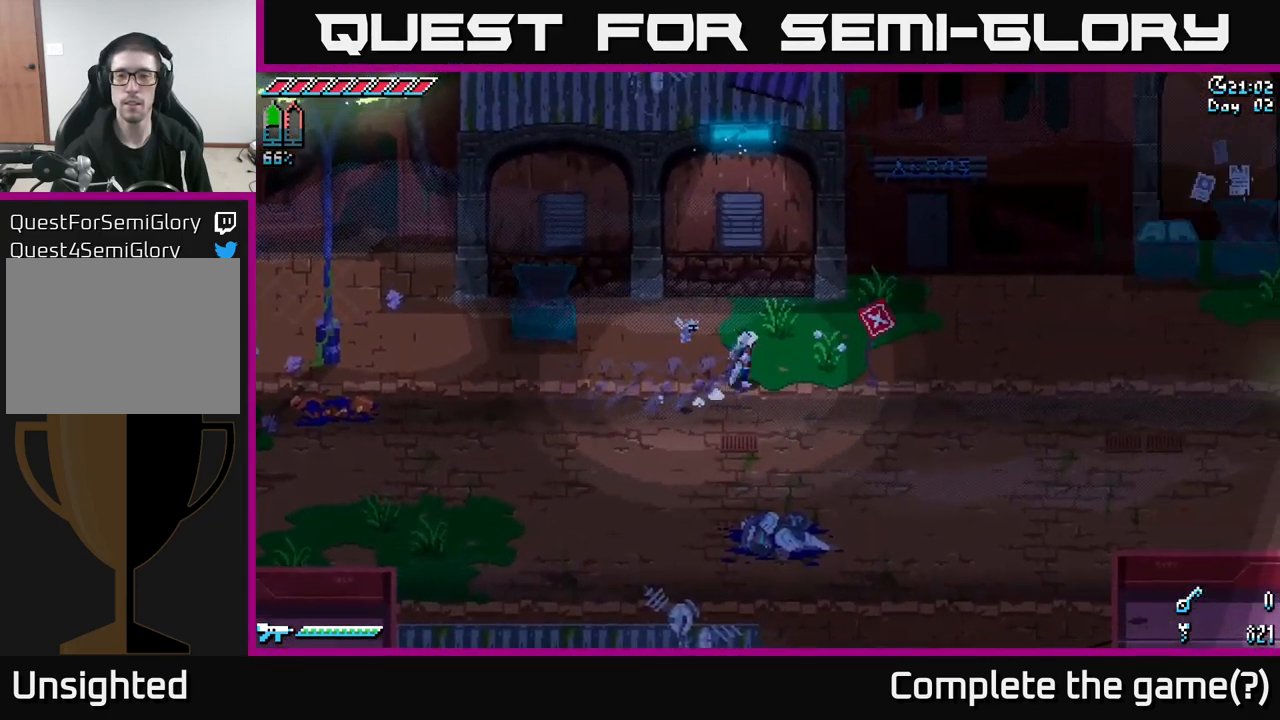
{"buttons": ["X"], "left_stick": "right", "right_stick": "center", "events": [[383, "left_stick", "right"]]}
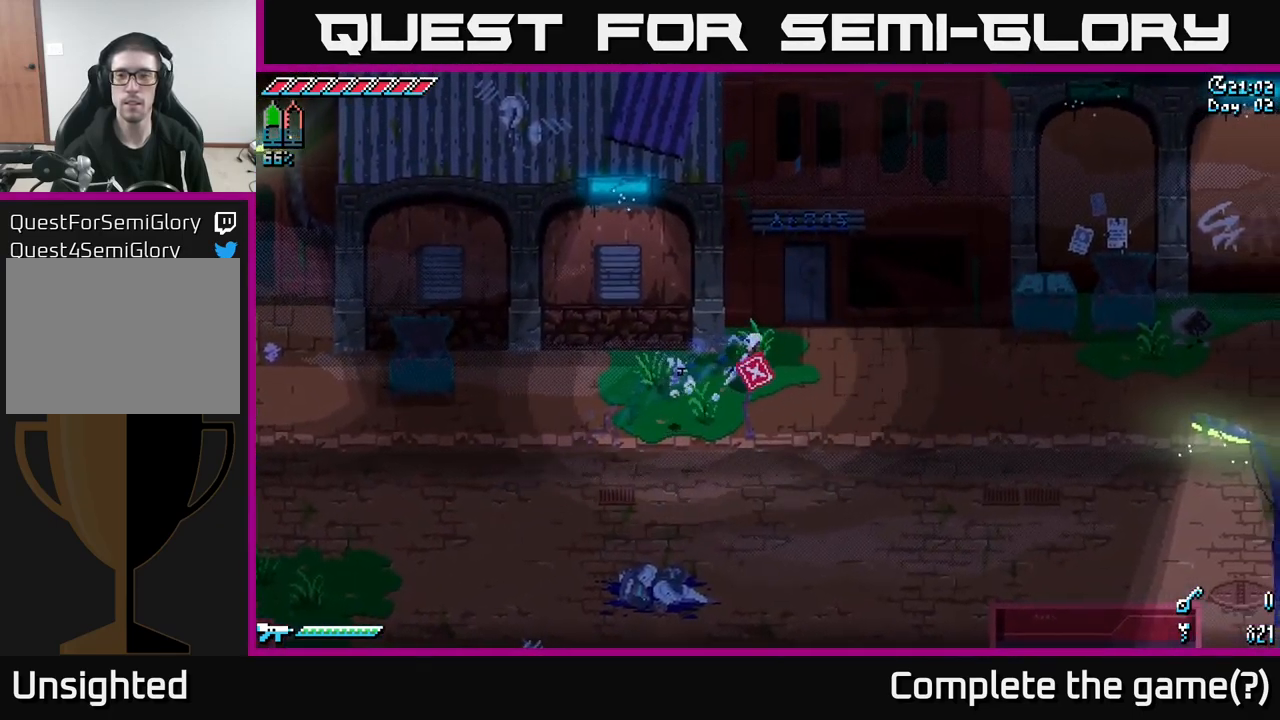
{"buttons": [], "left_stick": "down-right", "right_stick": "center", "events": [[316, "X", "up"], [416, "left_stick", "down-right"]]}
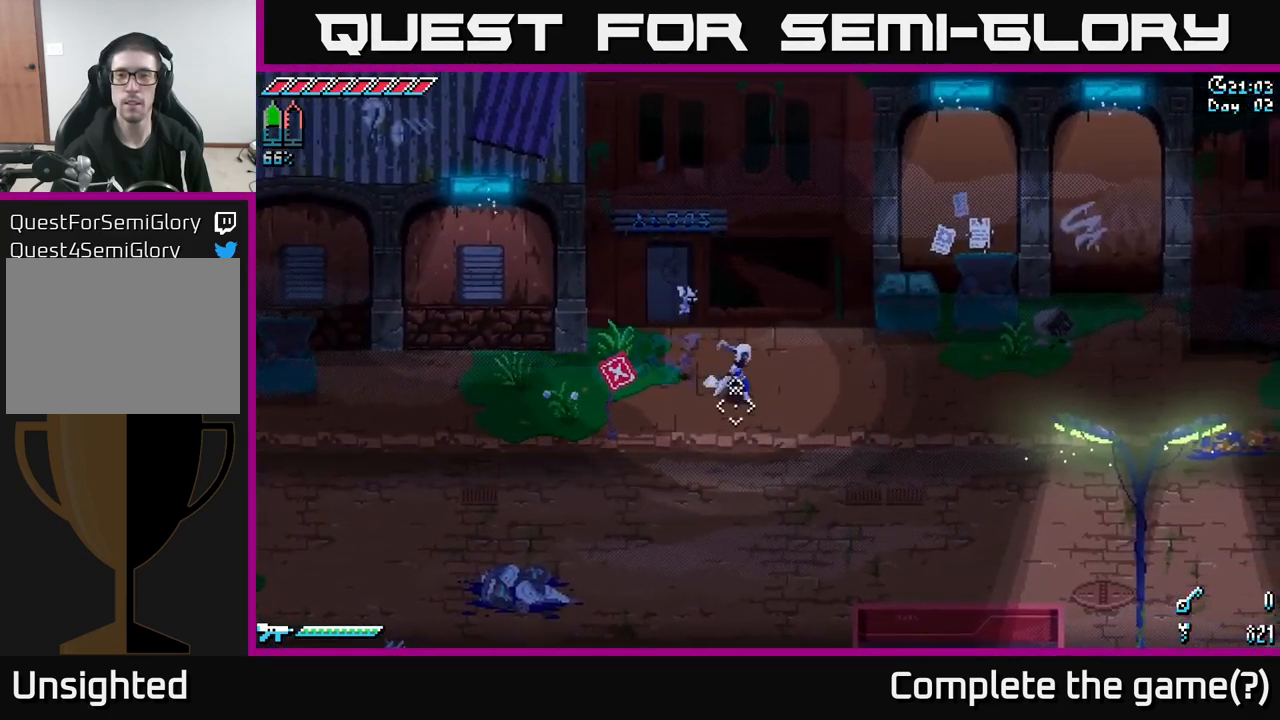
{"buttons": [], "left_stick": "down-right", "right_stick": "down", "events": [[33, "right_stick", "down"]]}
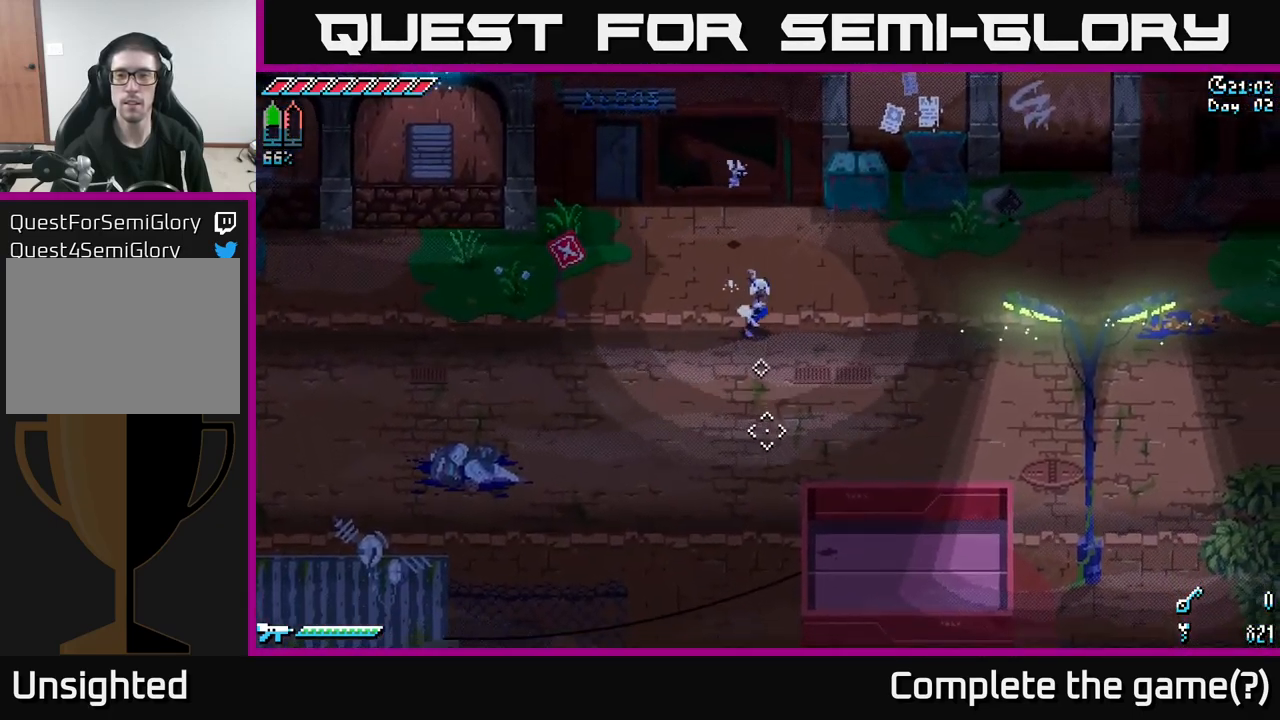
{"buttons": [], "left_stick": "down-left", "right_stick": "down", "events": [[283, "left_stick", "down"], [483, "left_stick", "down-left"]]}
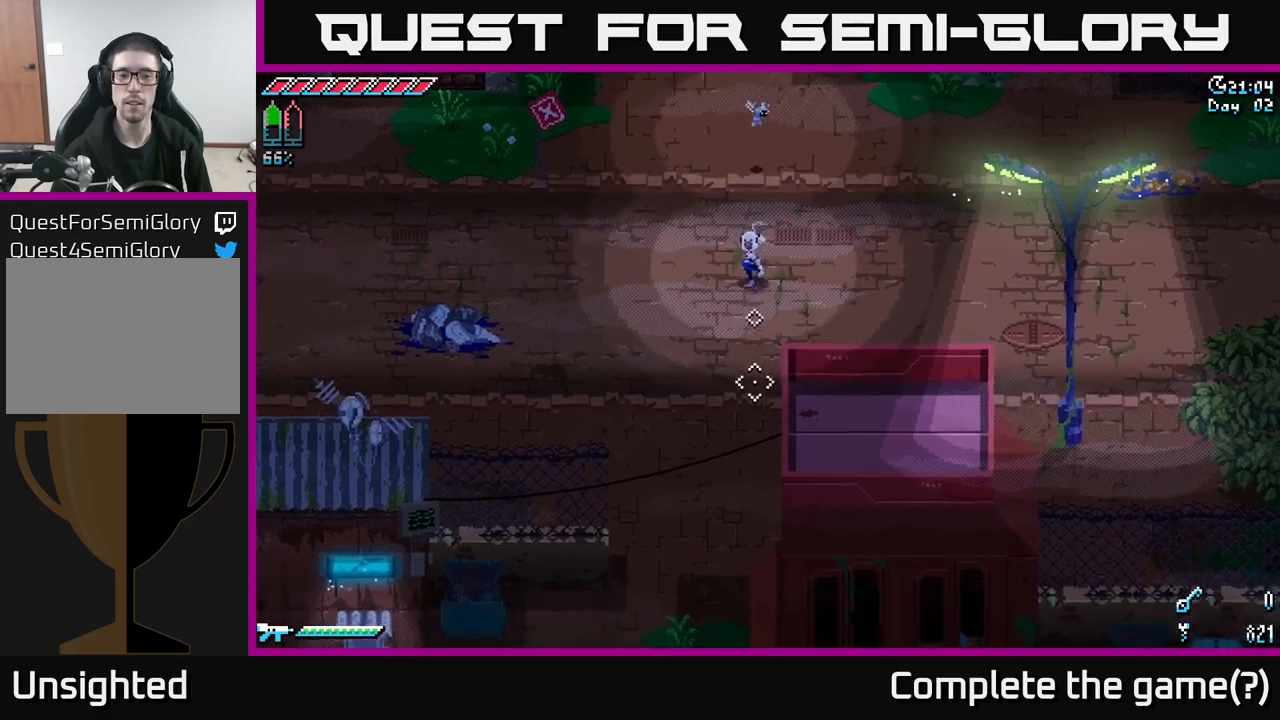
{"buttons": [], "left_stick": "down", "right_stick": "center", "events": [[300, "left_stick", "down"], [500, "right_stick", "center"]]}
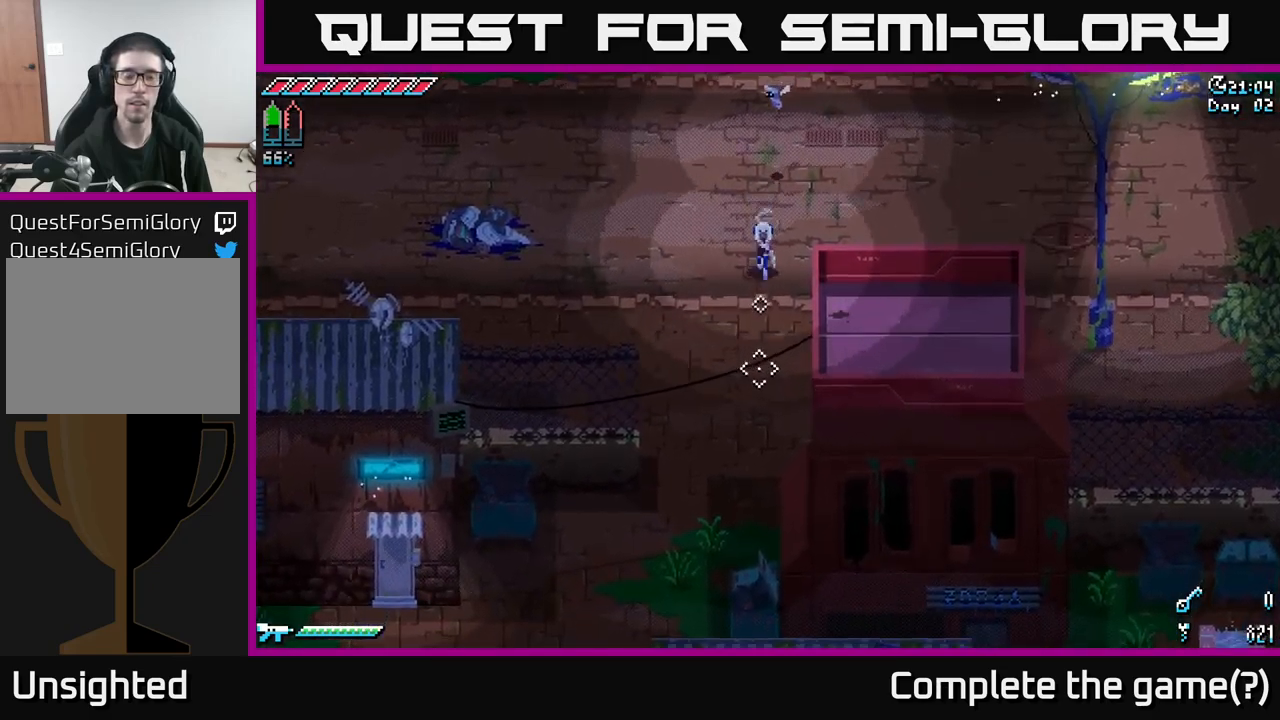
{"buttons": ["X"], "left_stick": "down", "right_stick": "center", "events": [[133, "X", "down"]]}
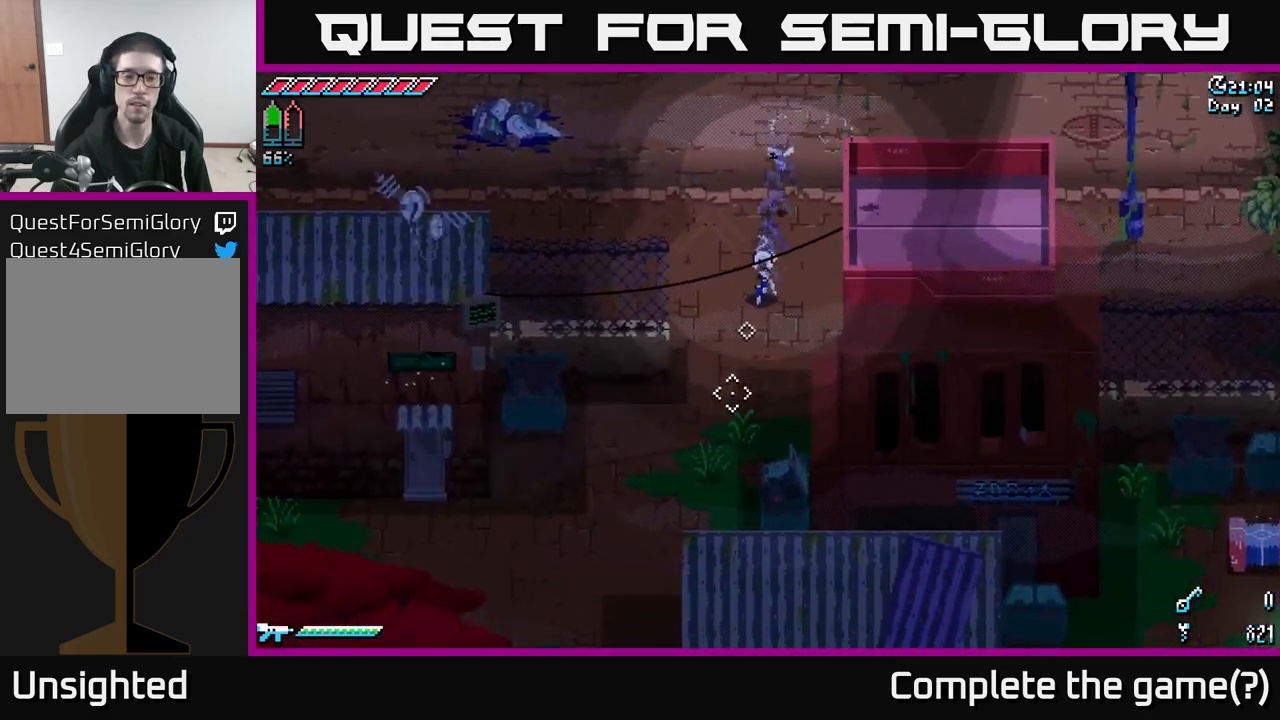
{"buttons": ["X"], "left_stick": "down-left", "right_stick": "center", "events": [[33, "left_stick", "down-left"]]}
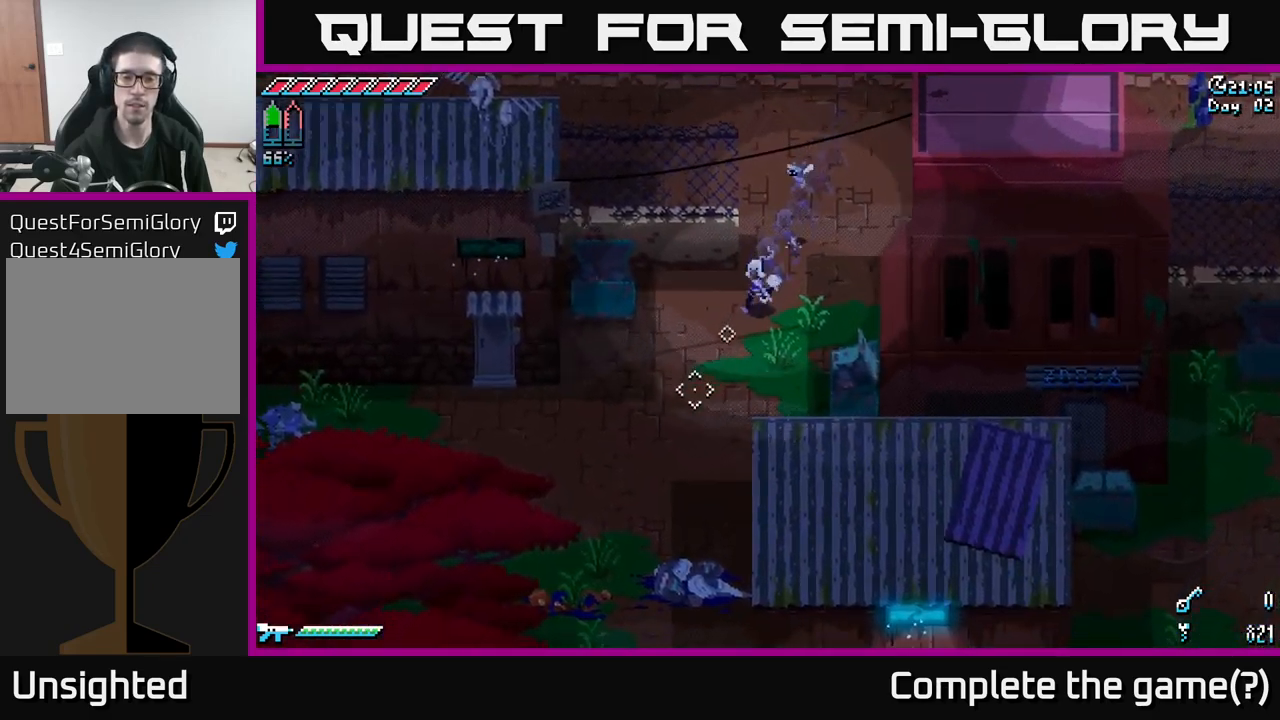
{"buttons": ["X"], "left_stick": "down", "right_stick": "center", "events": [[500, "left_stick", "down"]]}
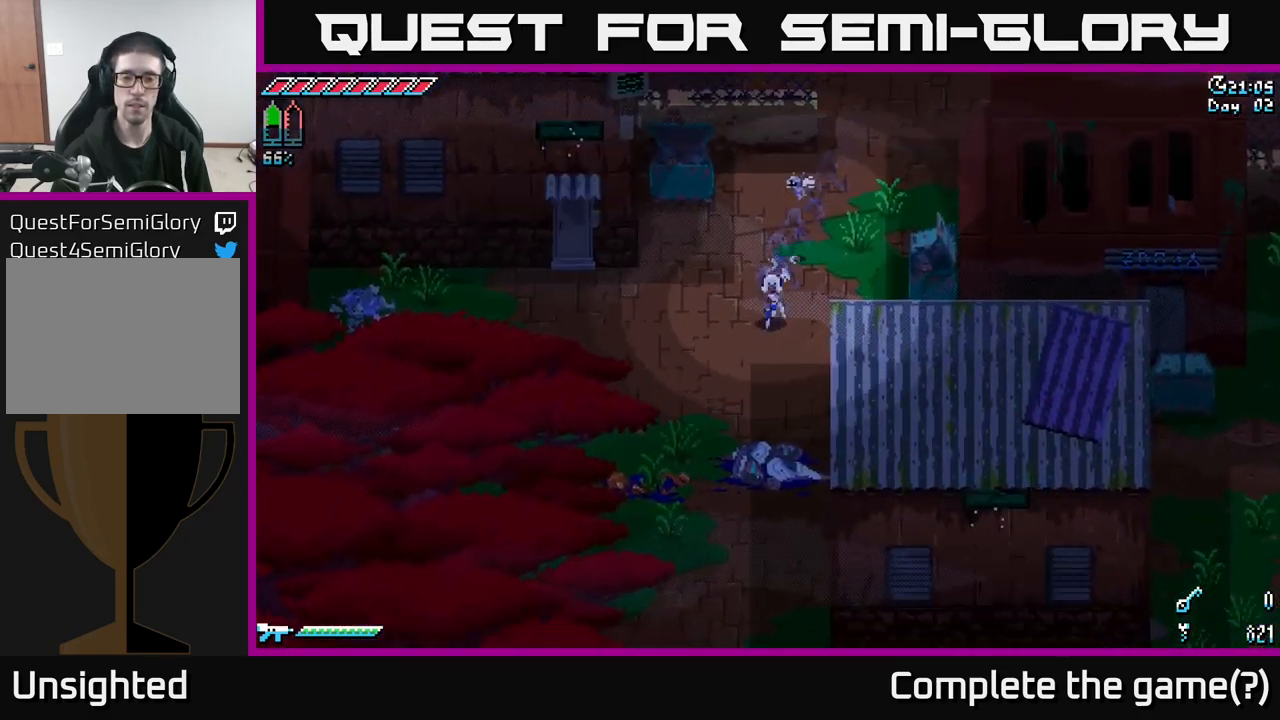
{"buttons": [], "left_stick": "center", "right_stick": "center", "events": [[183, "A", "down"], [300, "A", "up"], [367, "left_stick", "center"], [483, "X", "up"]]}
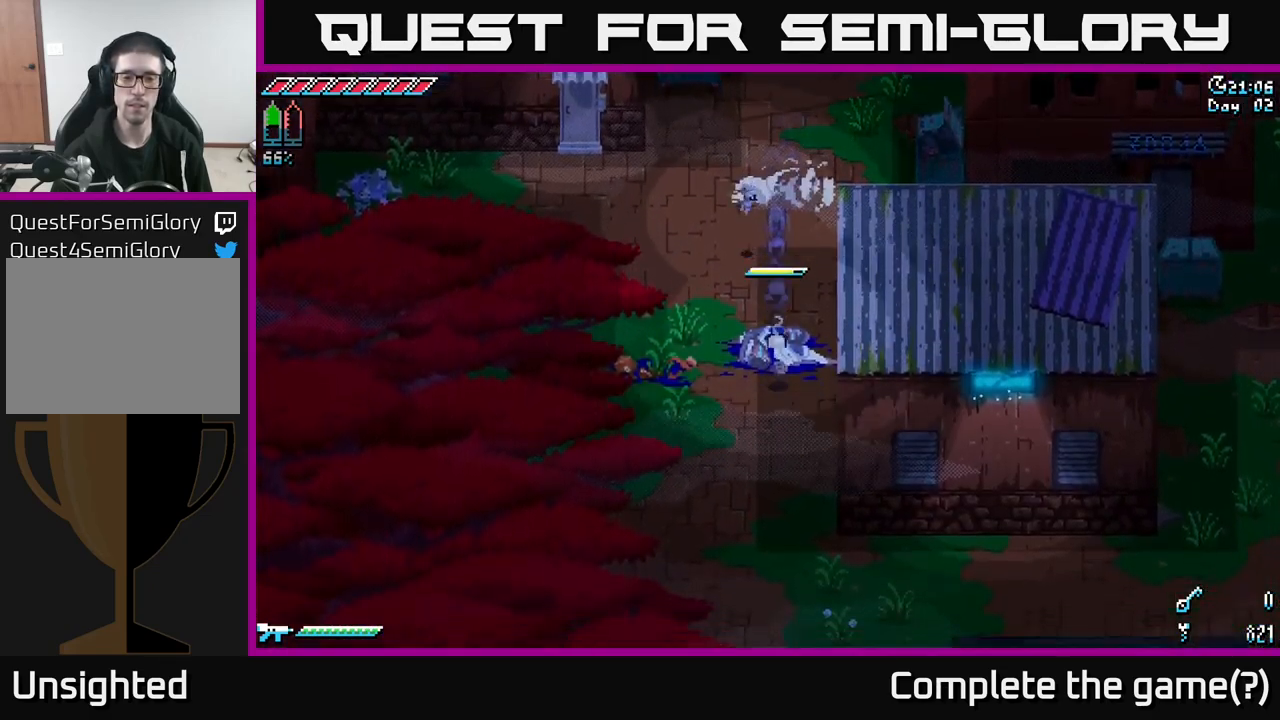
{"buttons": ["X"], "left_stick": "down", "right_stick": "center", "events": [[50, "left_stick", "down"], [283, "X", "down"]]}
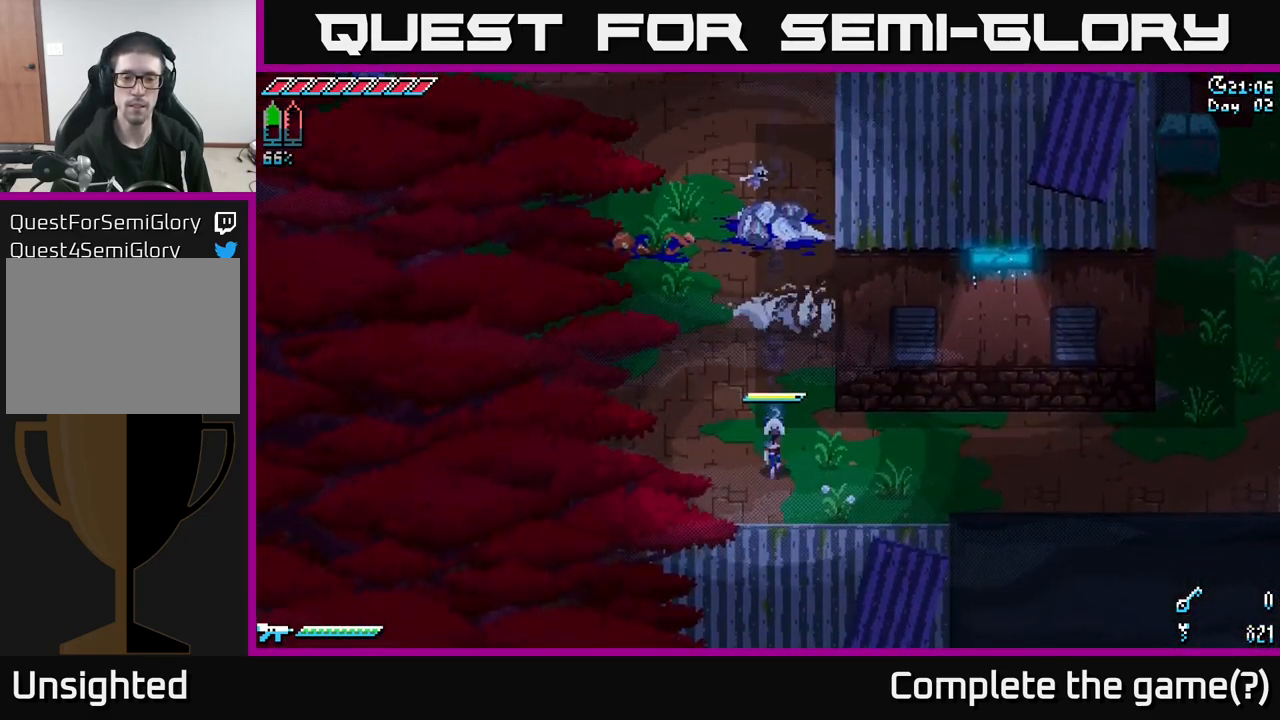
{"buttons": ["X"], "left_stick": "right", "right_stick": "center", "events": [[133, "left_stick", "down-right"], [383, "left_stick", "right"]]}
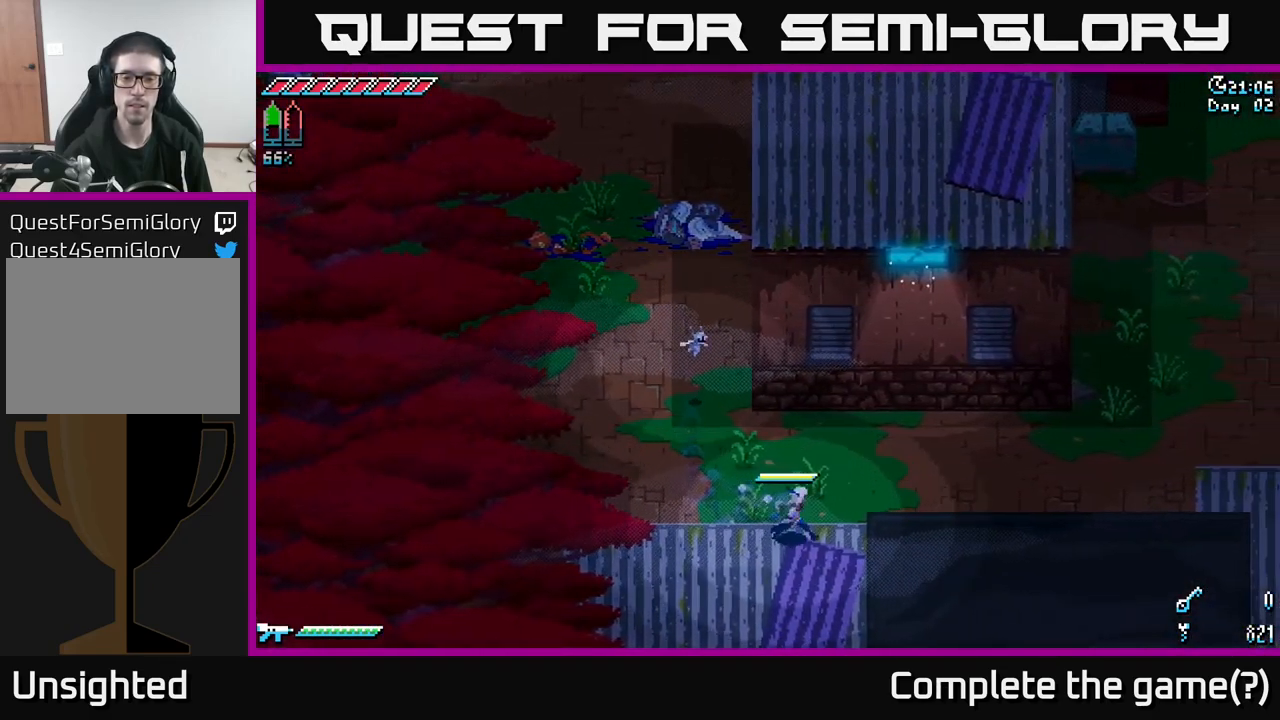
{"buttons": ["X"], "left_stick": "right", "right_stick": "center", "events": [[33, "left_stick", "up-right"], [283, "left_stick", "right"]]}
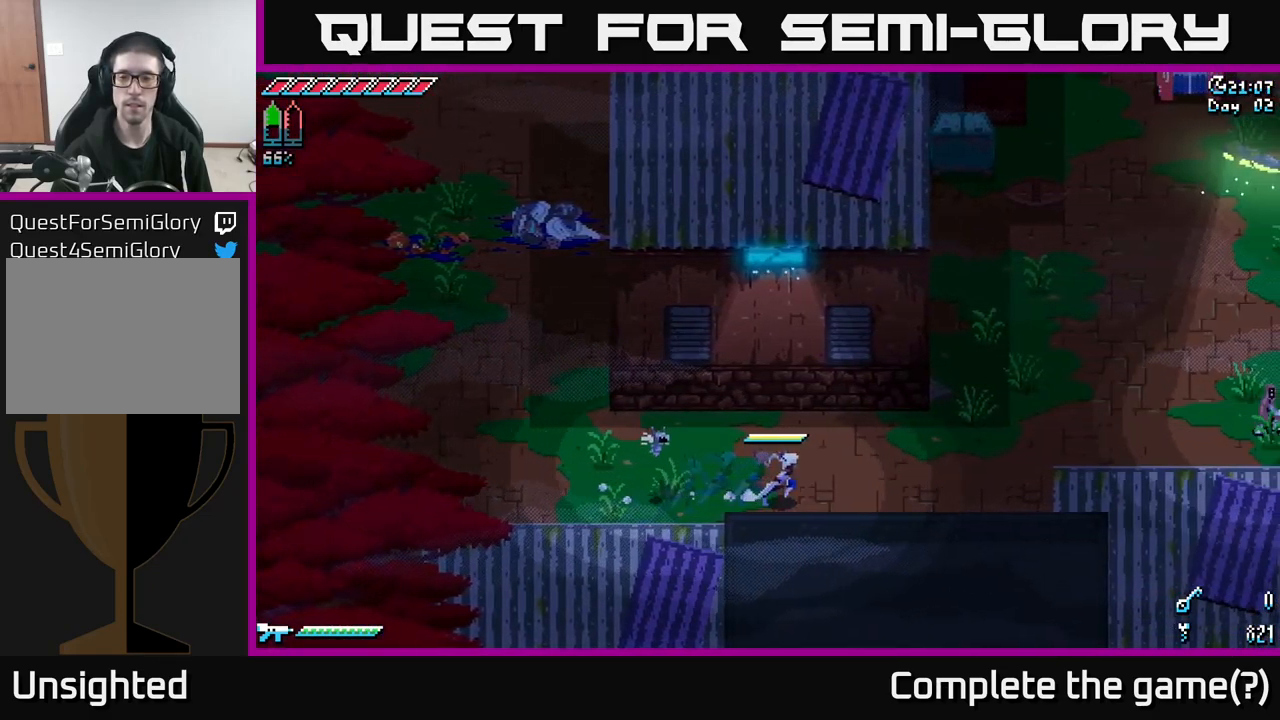
{"buttons": ["X"], "left_stick": "right", "right_stick": "center", "events": []}
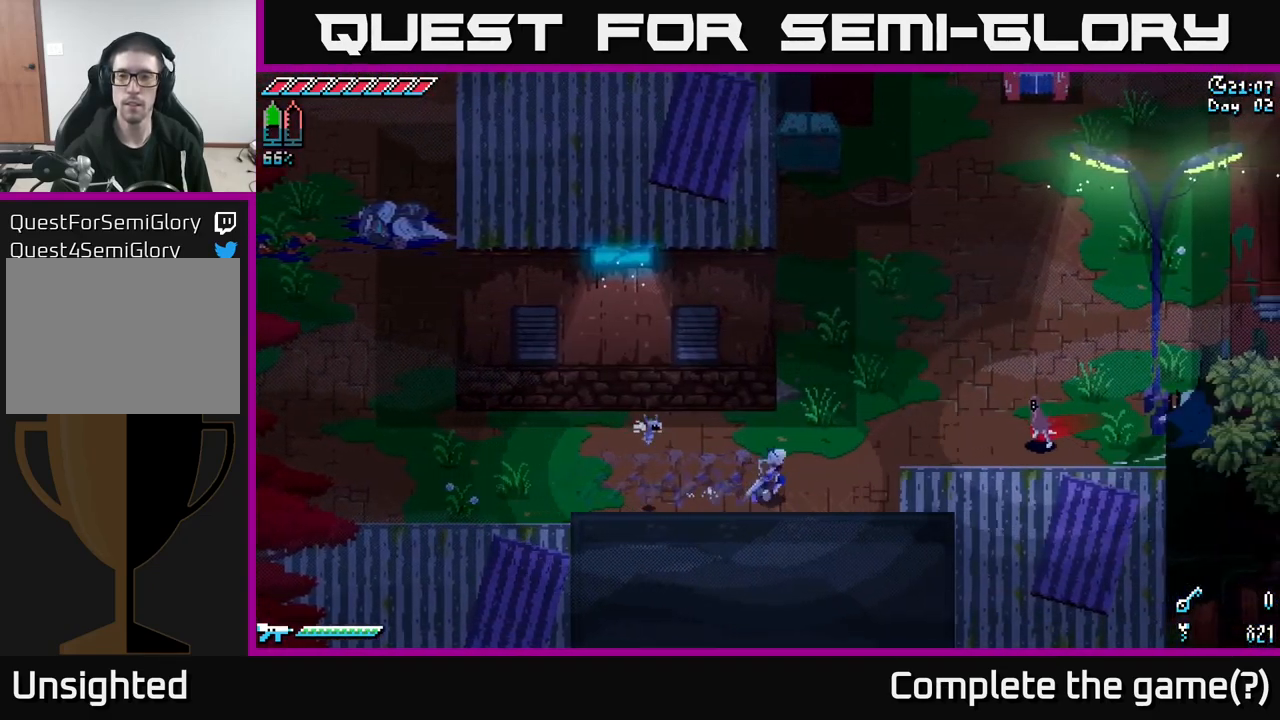
{"buttons": ["X"], "left_stick": "right", "right_stick": "center", "events": [[50, "left_stick", "up-right"], [167, "left_stick", "right"], [200, "A", "down"], [300, "R2", "down"], [350, "A", "up"], [400, "R2", "up"]]}
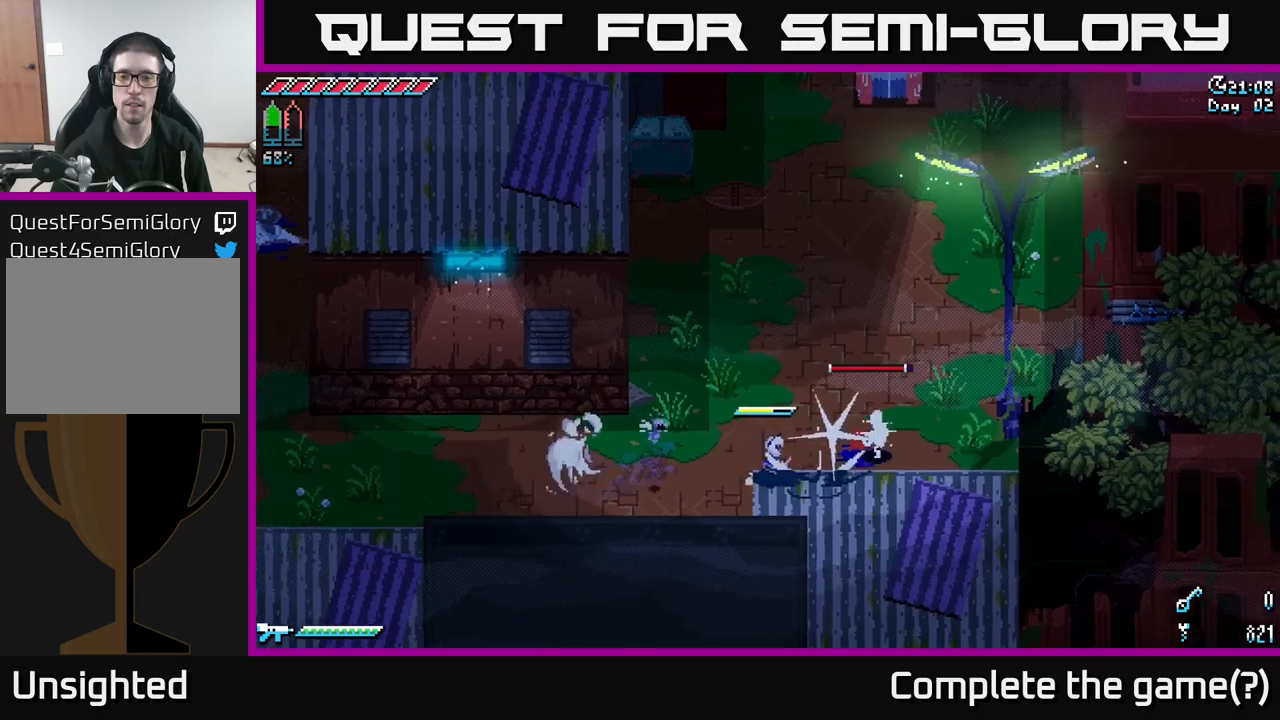
{"buttons": [], "left_stick": "right", "right_stick": "center", "events": [[117, "left_stick", "up-right"], [134, "X", "up"], [367, "left_stick", "right"]]}
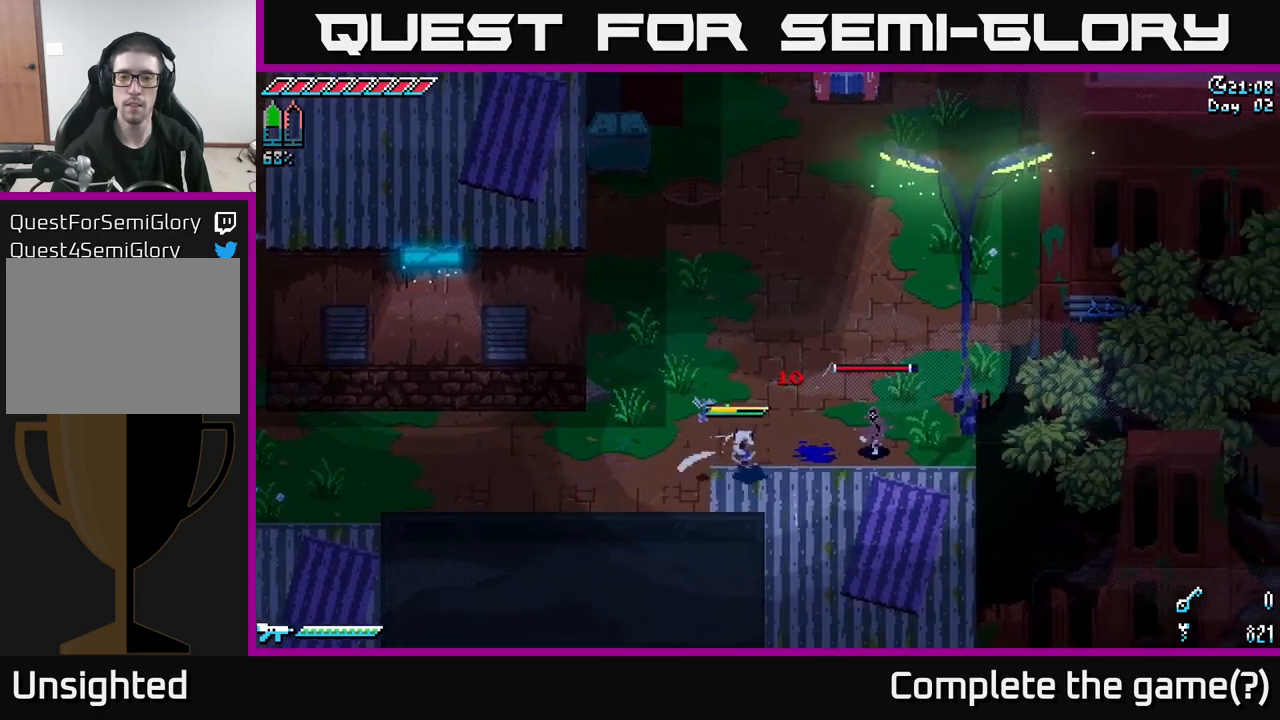
{"buttons": ["L2"], "left_stick": "right", "right_stick": "right", "events": [[17, "R2", "down"], [200, "R2", "up"], [400, "right_stick", "right"], [500, "L2", "down"]]}
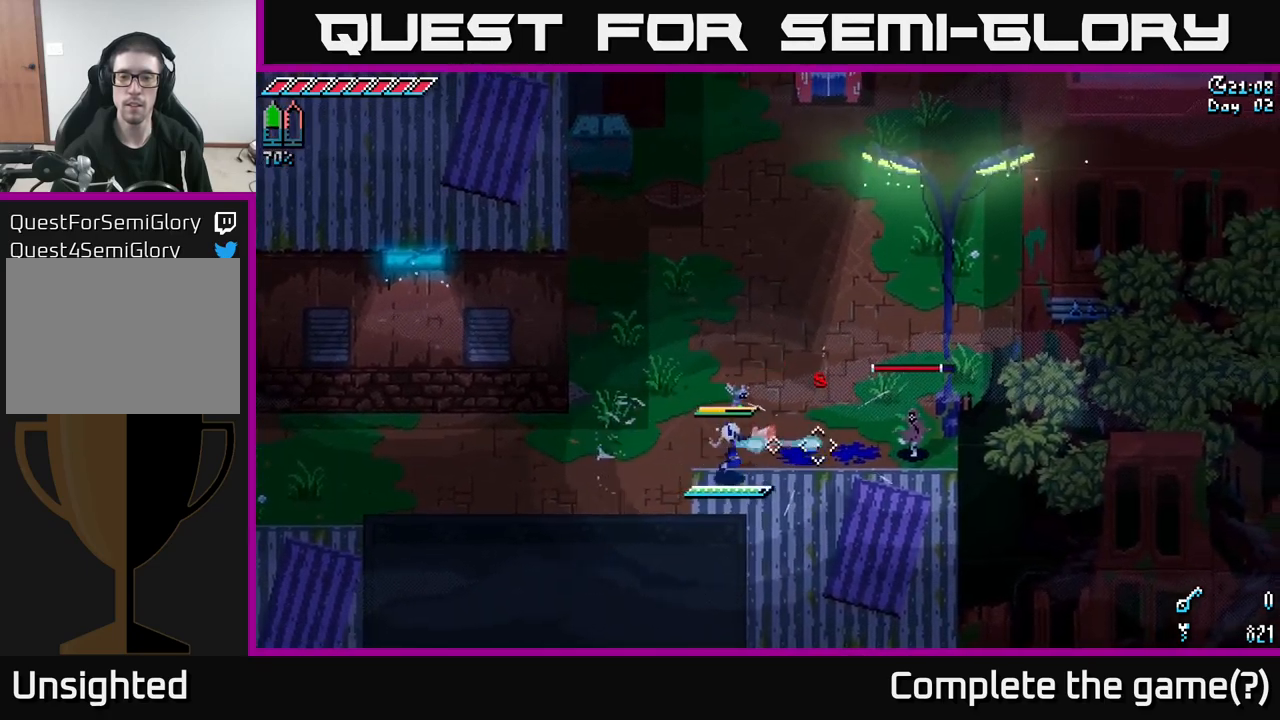
{"buttons": ["L2"], "left_stick": "left", "right_stick": "right", "events": [[334, "left_stick", "left"]]}
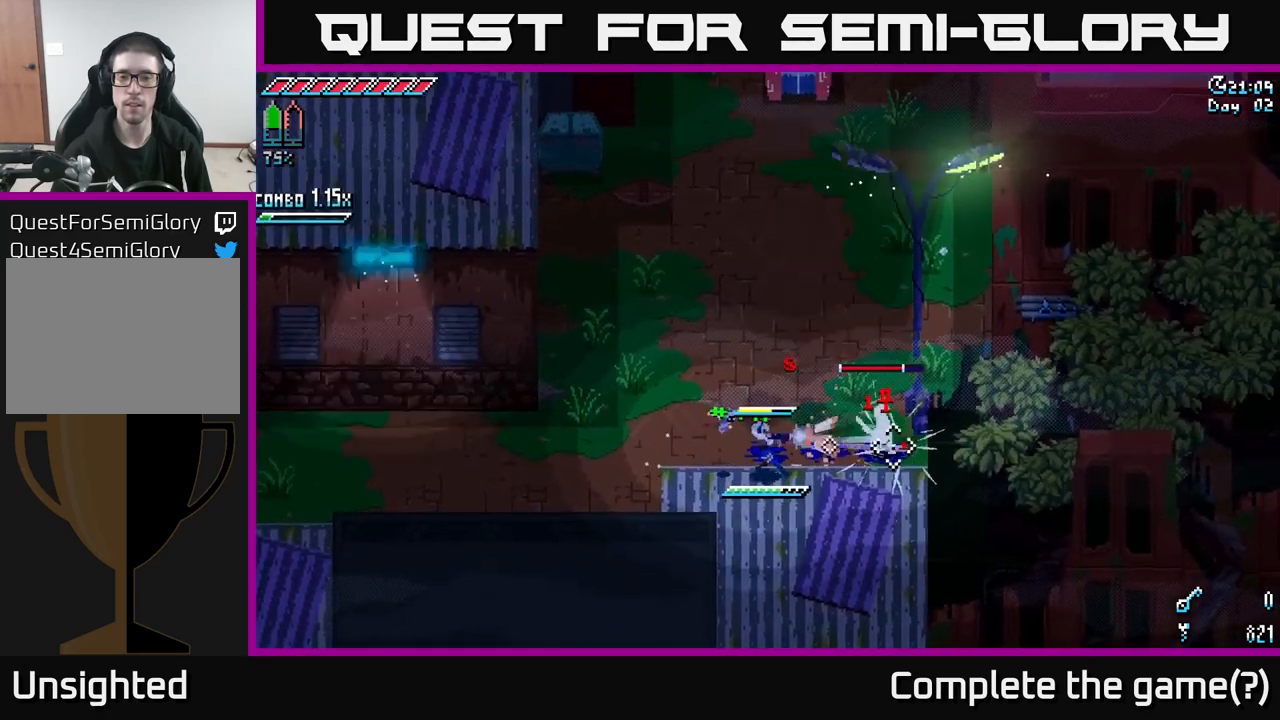
{"buttons": ["L2"], "left_stick": "left", "right_stick": "right", "events": []}
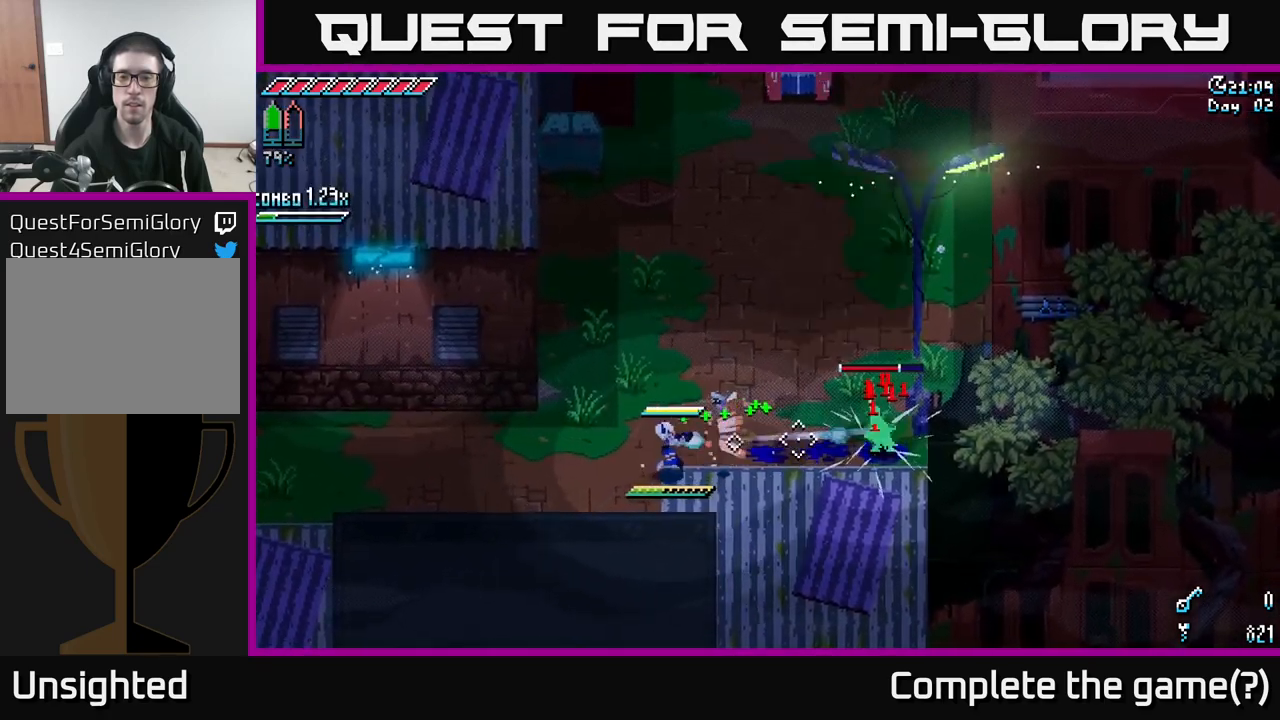
{"buttons": [], "left_stick": "left", "right_stick": "right", "events": [[134, "L2", "up"], [334, "L1", "down"], [417, "L1", "up"]]}
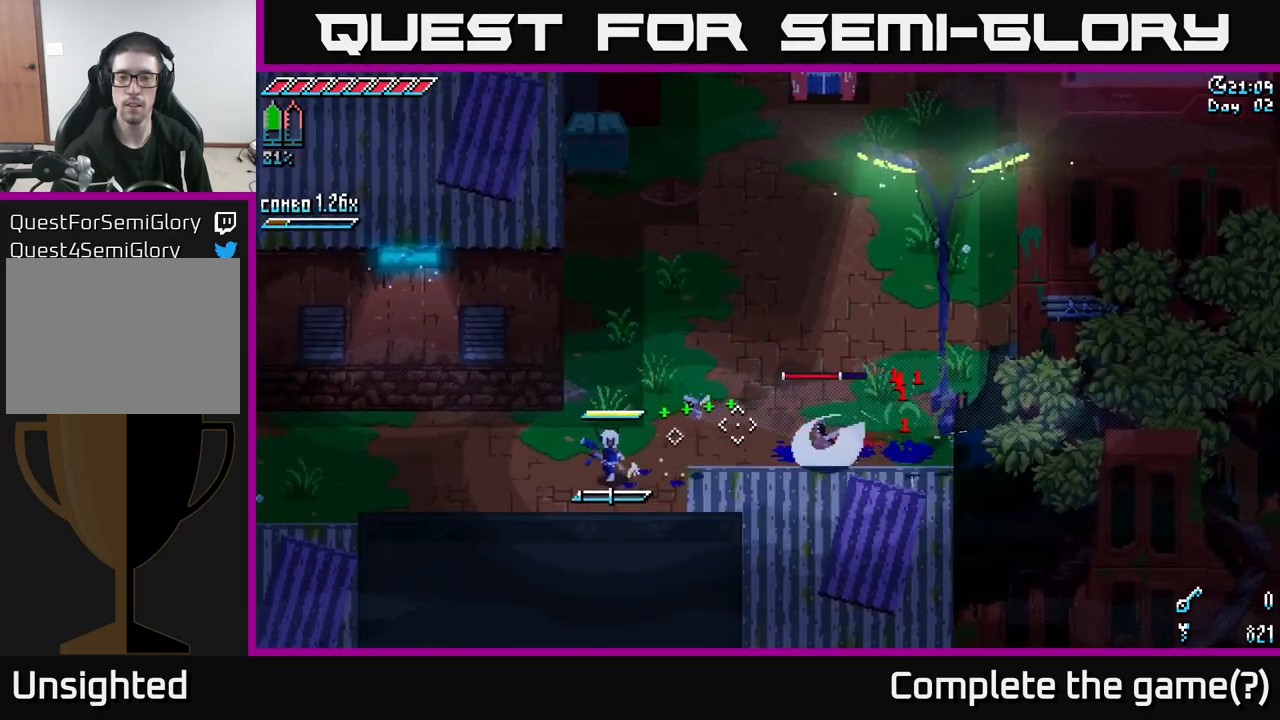
{"buttons": [], "left_stick": "left", "right_stick": "center", "events": [[117, "left_stick", "center"], [367, "L1", "down"], [367, "left_stick", "left"], [467, "right_stick", "center"], [500, "L1", "up"]]}
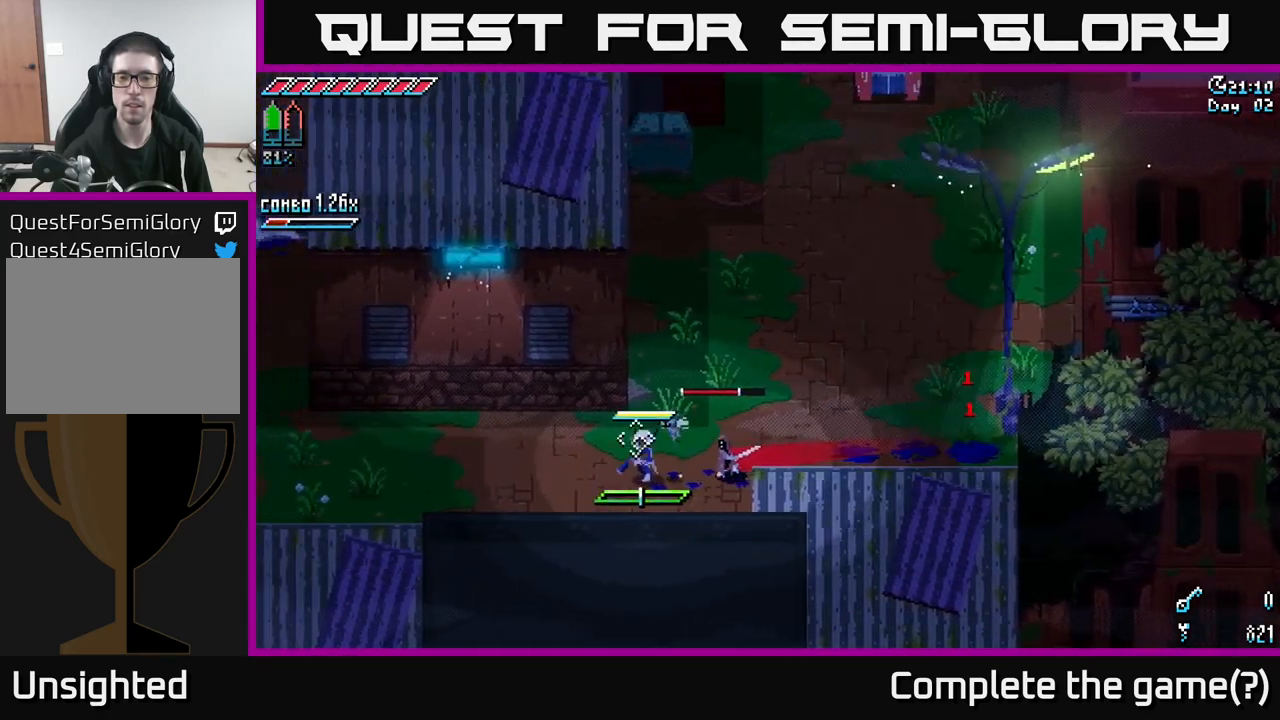
{"buttons": [], "left_stick": "center", "right_stick": "center", "events": [[167, "left_stick", "right"], [250, "R2", "down"], [350, "R2", "up"], [384, "left_stick", "center"]]}
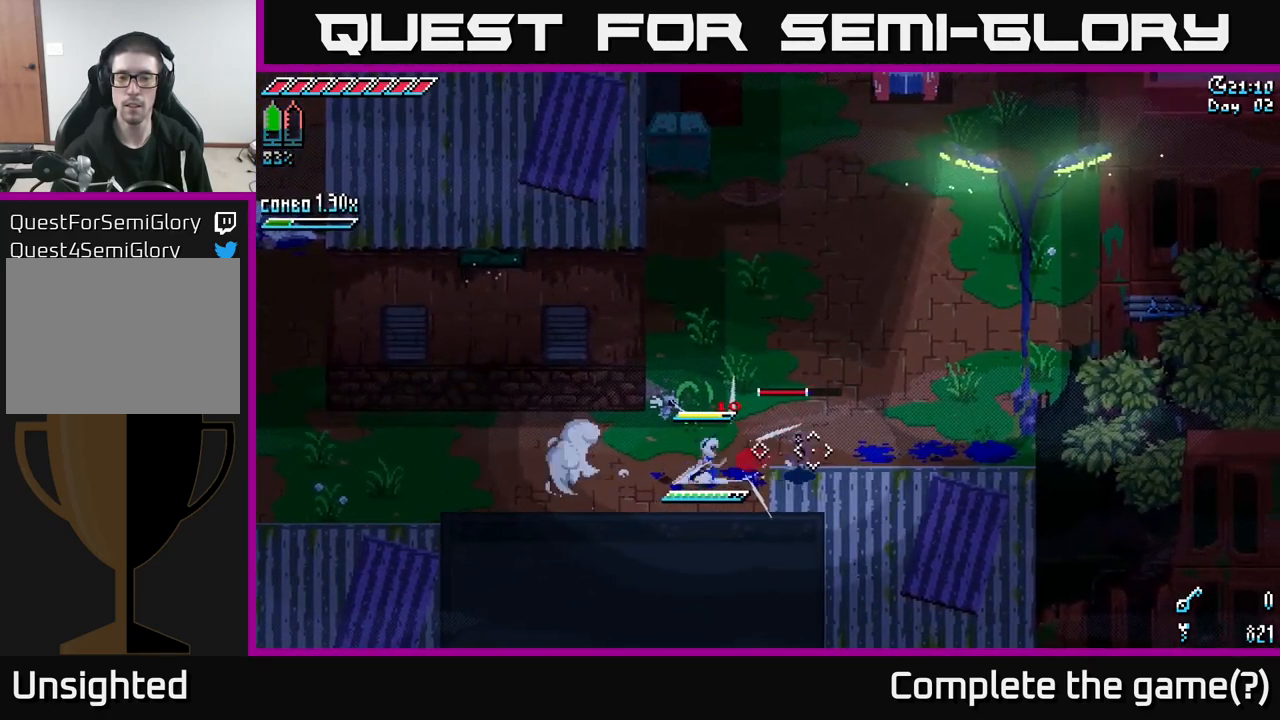
{"buttons": ["R2"], "left_stick": "right", "right_stick": "center", "events": [[100, "R2", "down"], [100, "left_stick", "right"], [217, "R2", "up"], [484, "R2", "down"]]}
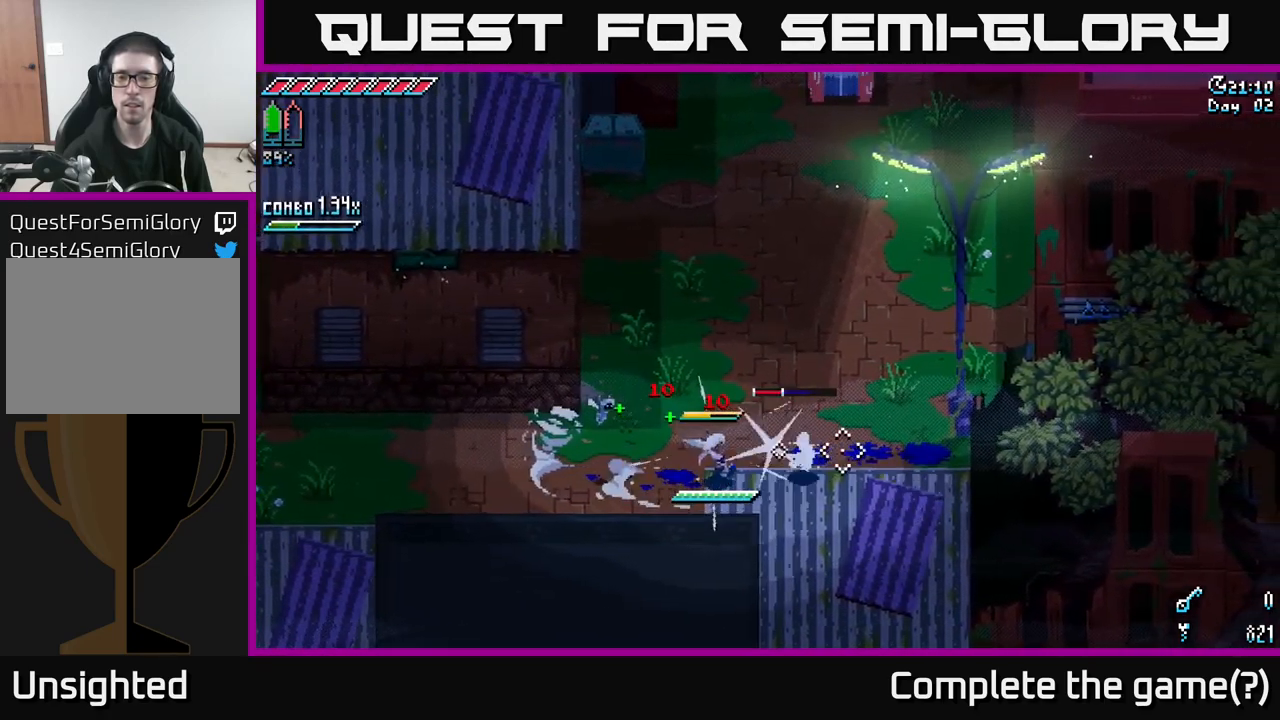
{"buttons": ["A", "X"], "left_stick": "right", "right_stick": "center", "events": [[100, "R2", "up"], [217, "left_stick", "center"], [384, "X", "down"], [384, "left_stick", "right"], [467, "A", "down"]]}
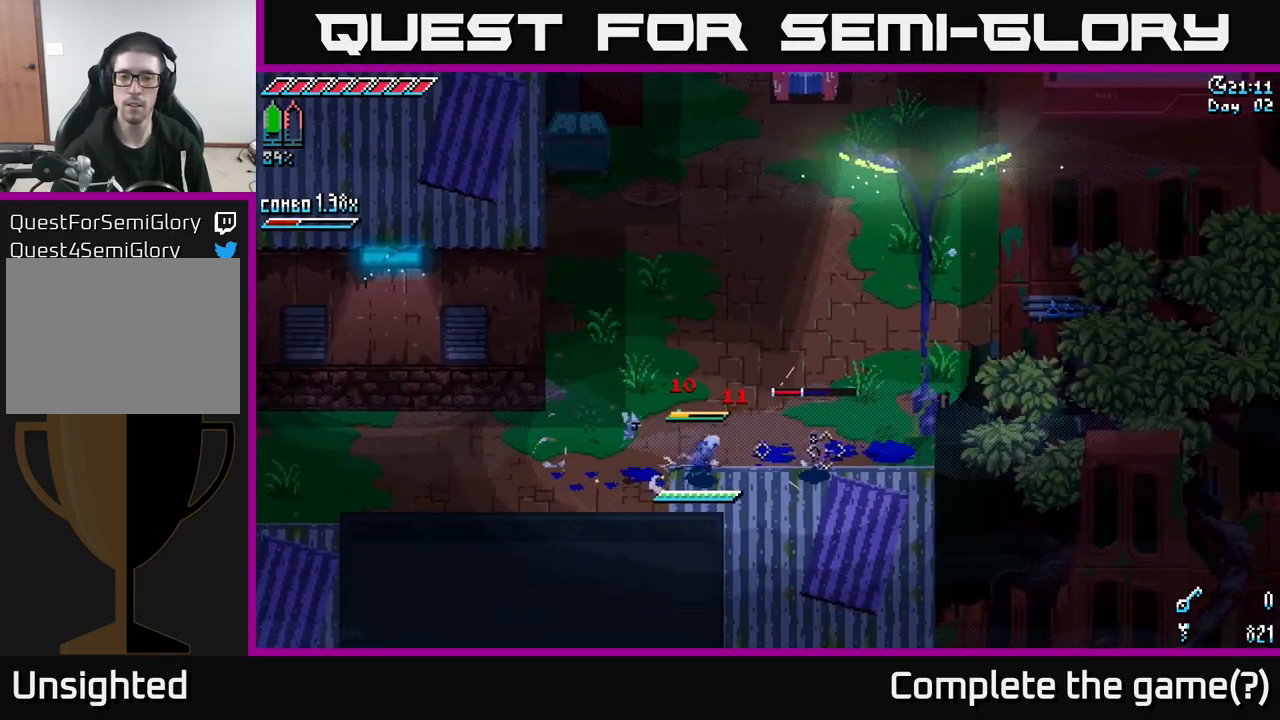
{"buttons": [], "left_stick": "center", "right_stick": "center", "events": [[17, "X", "up"], [67, "A", "up"], [150, "R2", "down"], [217, "left_stick", "center"], [250, "R2", "up"]]}